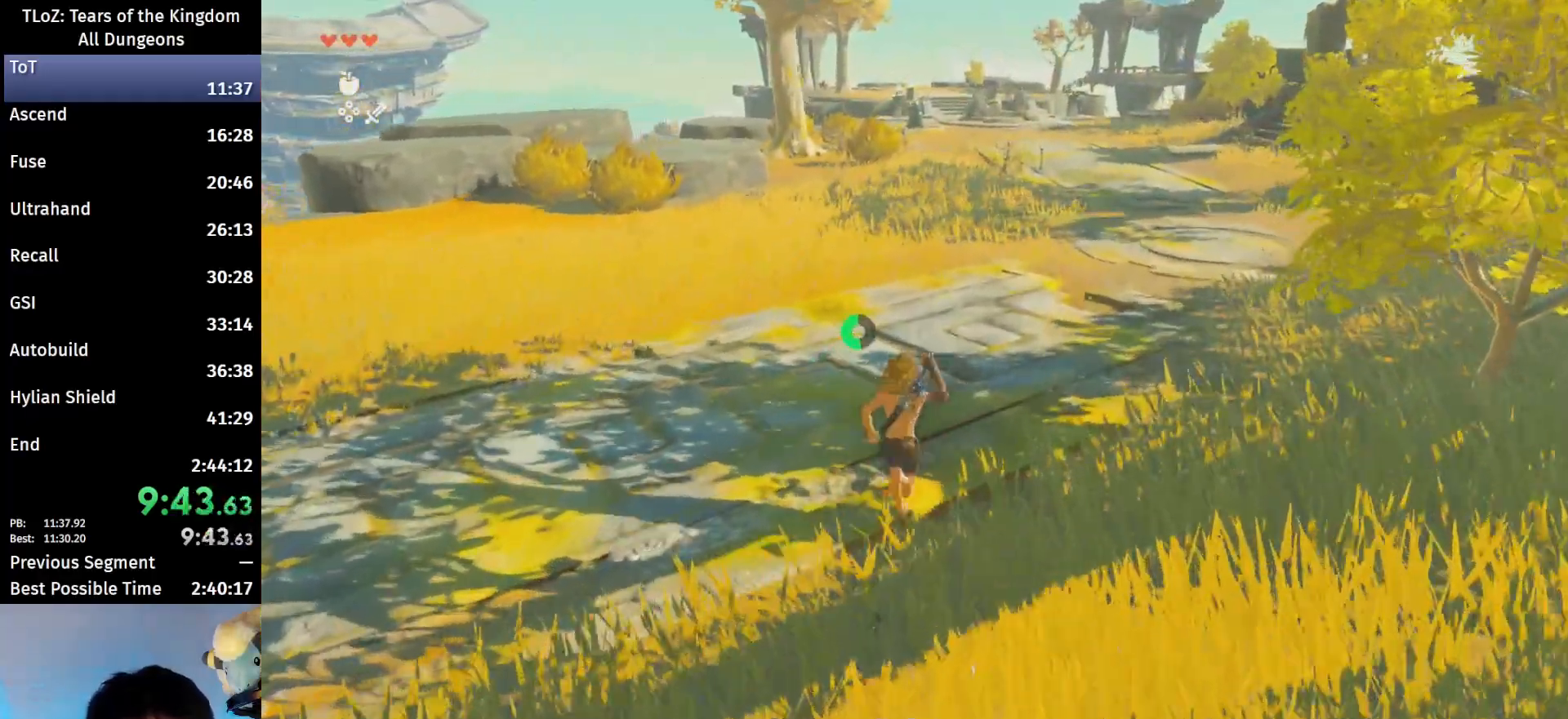
Gameplay with a controller (Nintendo layout); each line is a JSON object with the inputs held at the frame after it. "events" lists button and stick changes between this image and that frame as [ms after this image, input, new state], when the widget could be followed in between. Not read: L3 R3.
{"buttons": [], "left_stick": "up", "right_stick": "center", "events": [[200, "B", "down"], [200, "R1", "down"], [300, "B", "up"], [300, "R1", "up"], [367, "B", "down"], [500, "B", "up"]]}
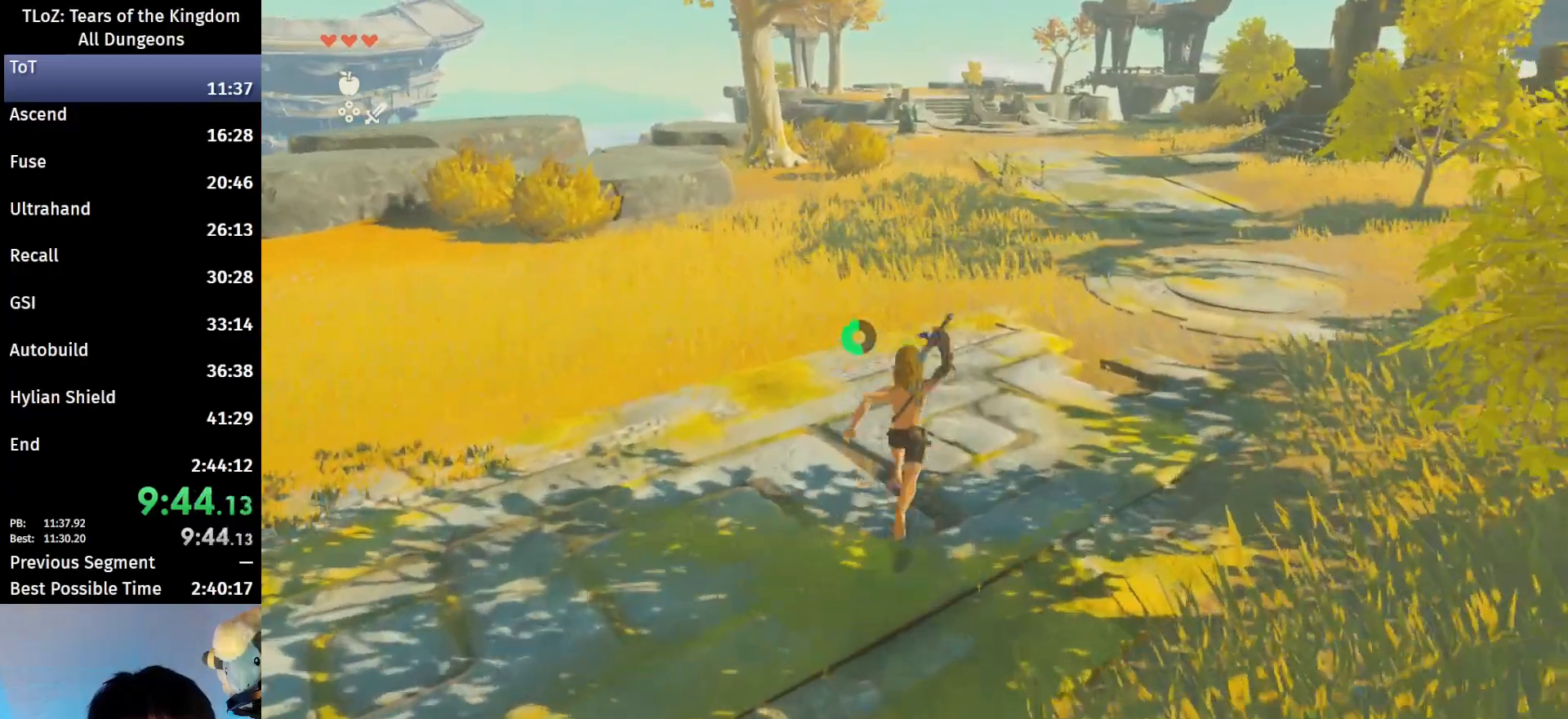
{"buttons": ["B"], "left_stick": "up", "right_stick": "center", "events": [[300, "B", "down"], [300, "R1", "down"], [367, "B", "up"], [367, "R1", "up"], [467, "B", "down"]]}
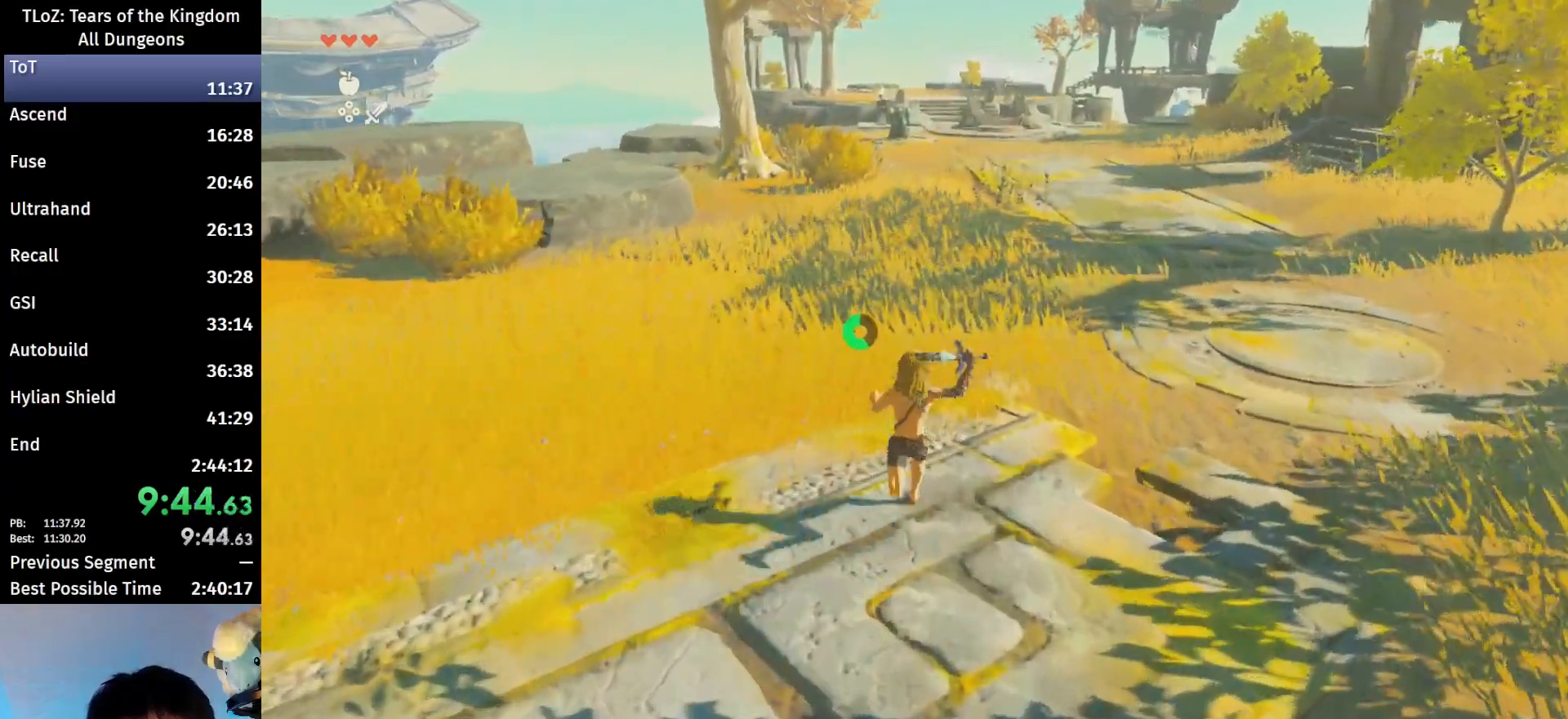
{"buttons": [], "left_stick": "up", "right_stick": "center", "events": [[67, "B", "up"], [367, "B", "down"], [400, "R1", "down"], [467, "B", "up"], [500, "R1", "up"]]}
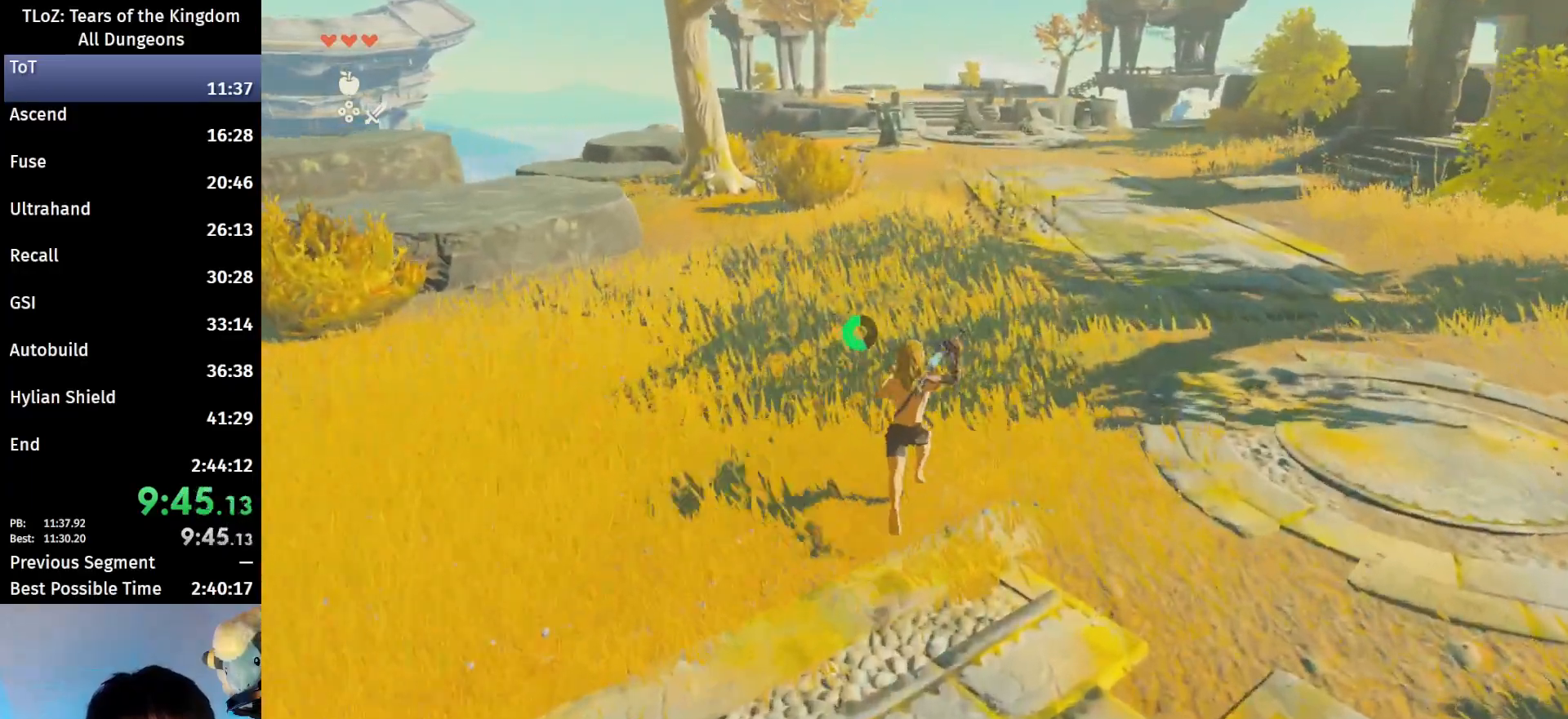
{"buttons": ["B", "R1"], "left_stick": "up", "right_stick": "center", "events": [[33, "B", "down"], [167, "B", "up"], [467, "B", "down"], [500, "R1", "down"]]}
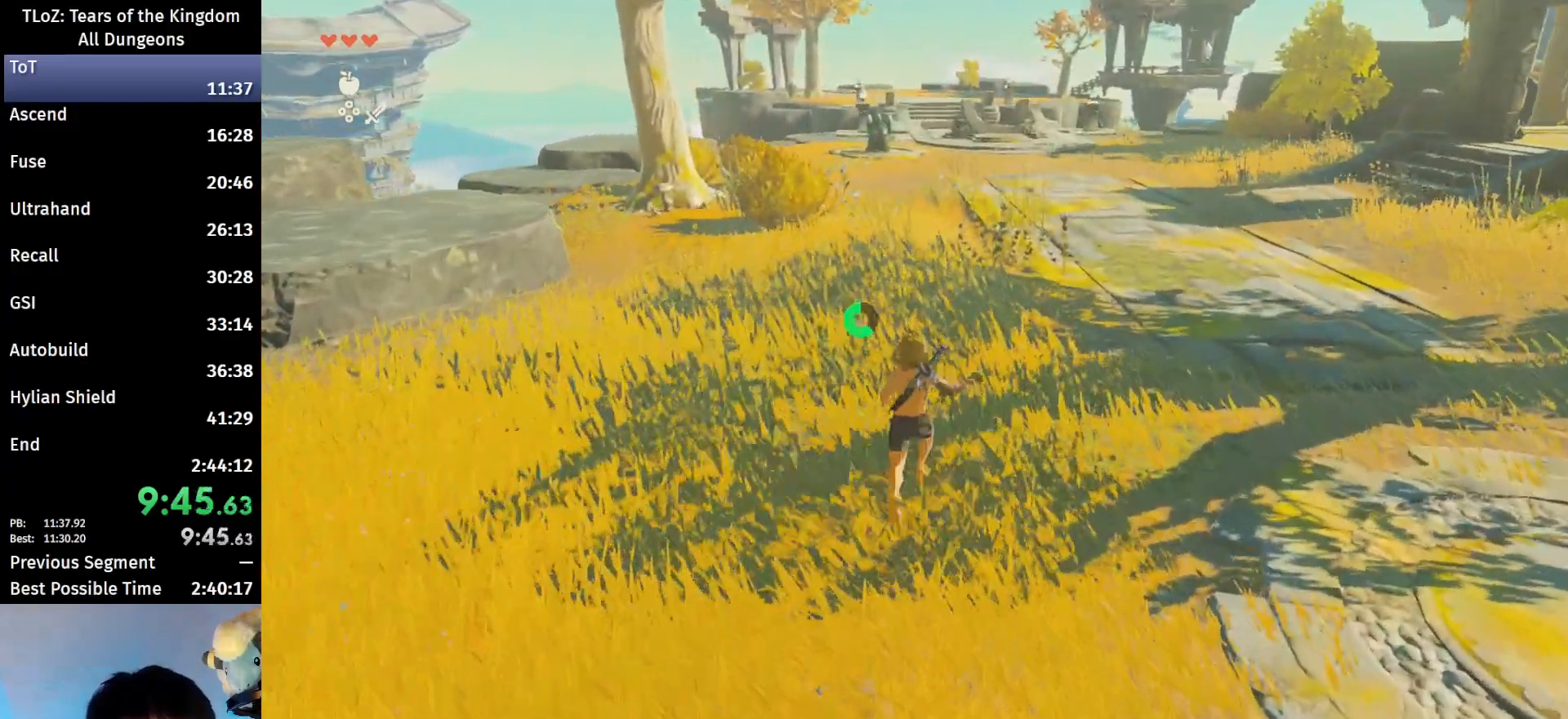
{"buttons": [], "left_stick": "up", "right_stick": "center", "events": [[67, "B", "up"], [67, "R1", "up"], [133, "B", "down"], [267, "B", "up"]]}
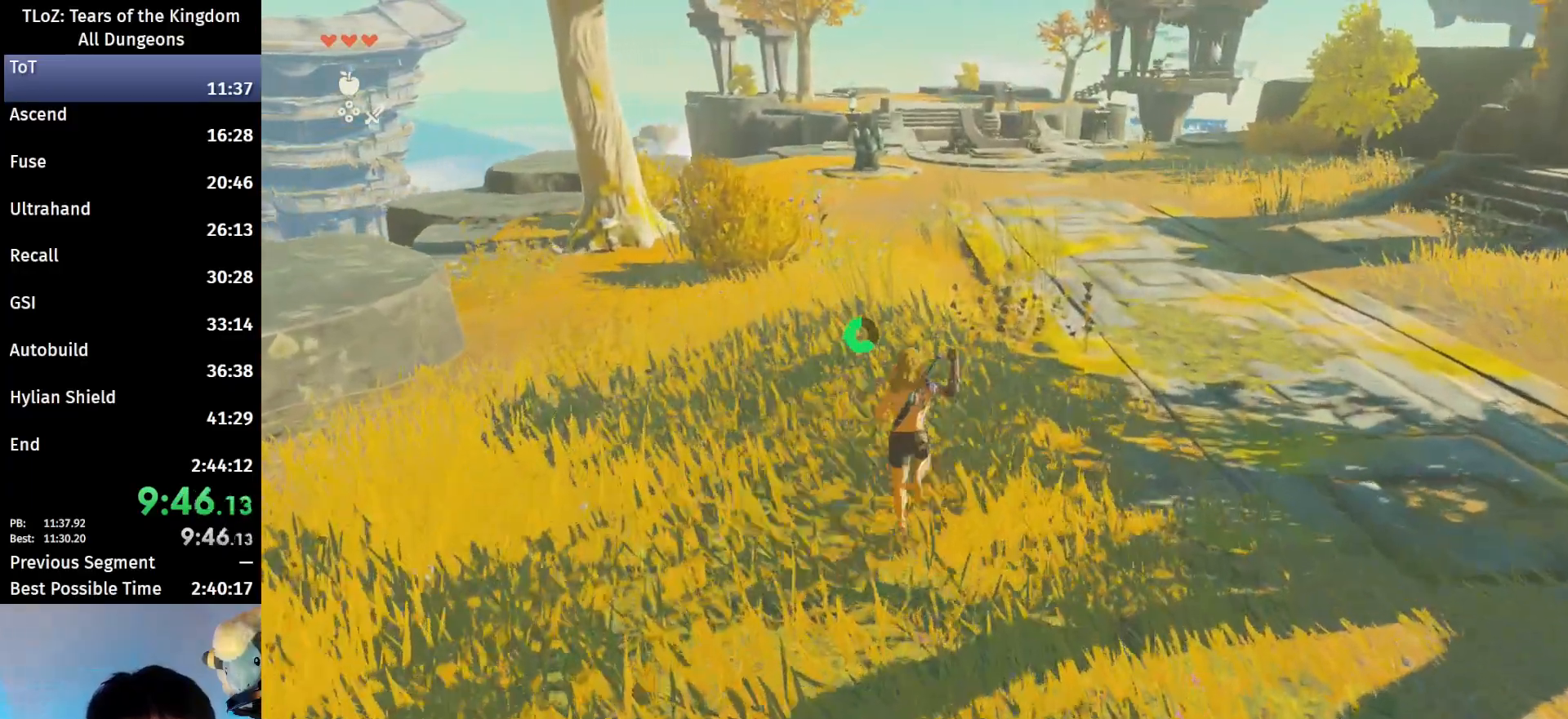
{"buttons": ["B"], "left_stick": "up", "right_stick": "center", "events": [[67, "B", "down"], [100, "R1", "down"], [133, "R1", "up"], [167, "B", "up"], [233, "B", "down"]]}
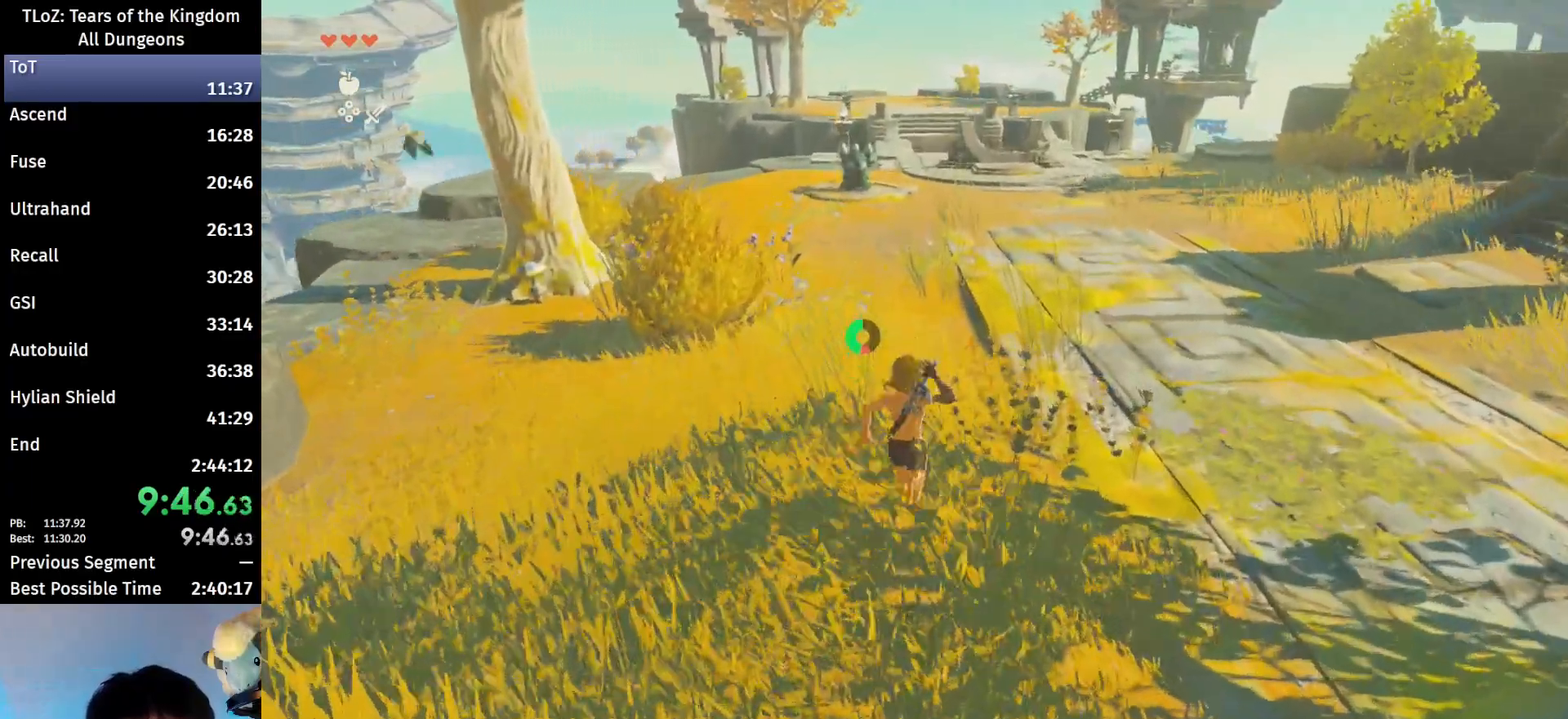
{"buttons": ["B"], "left_stick": "up", "right_stick": "down-left", "events": [[233, "right_stick", "down-left"]]}
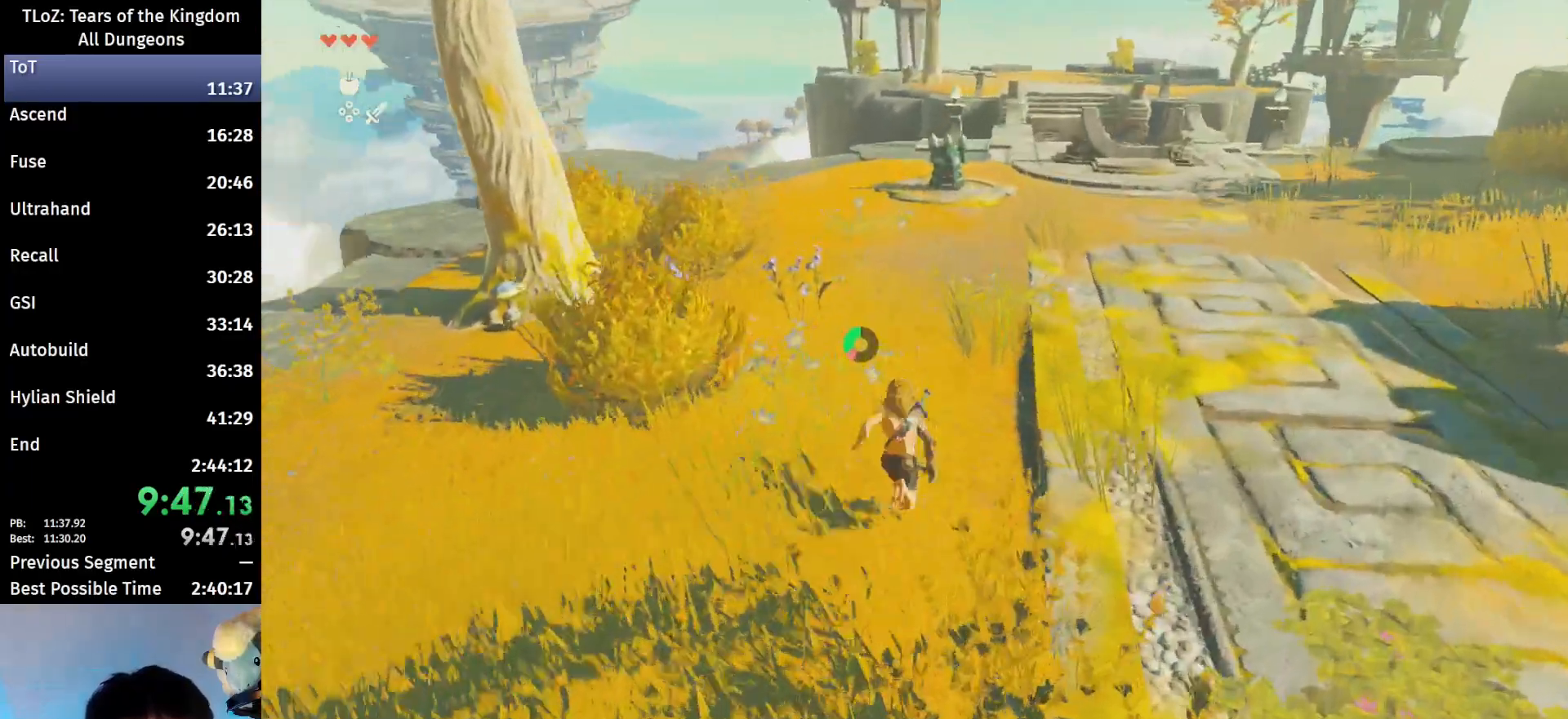
{"buttons": ["B"], "left_stick": "up", "right_stick": "center", "events": [[33, "right_stick", "center"]]}
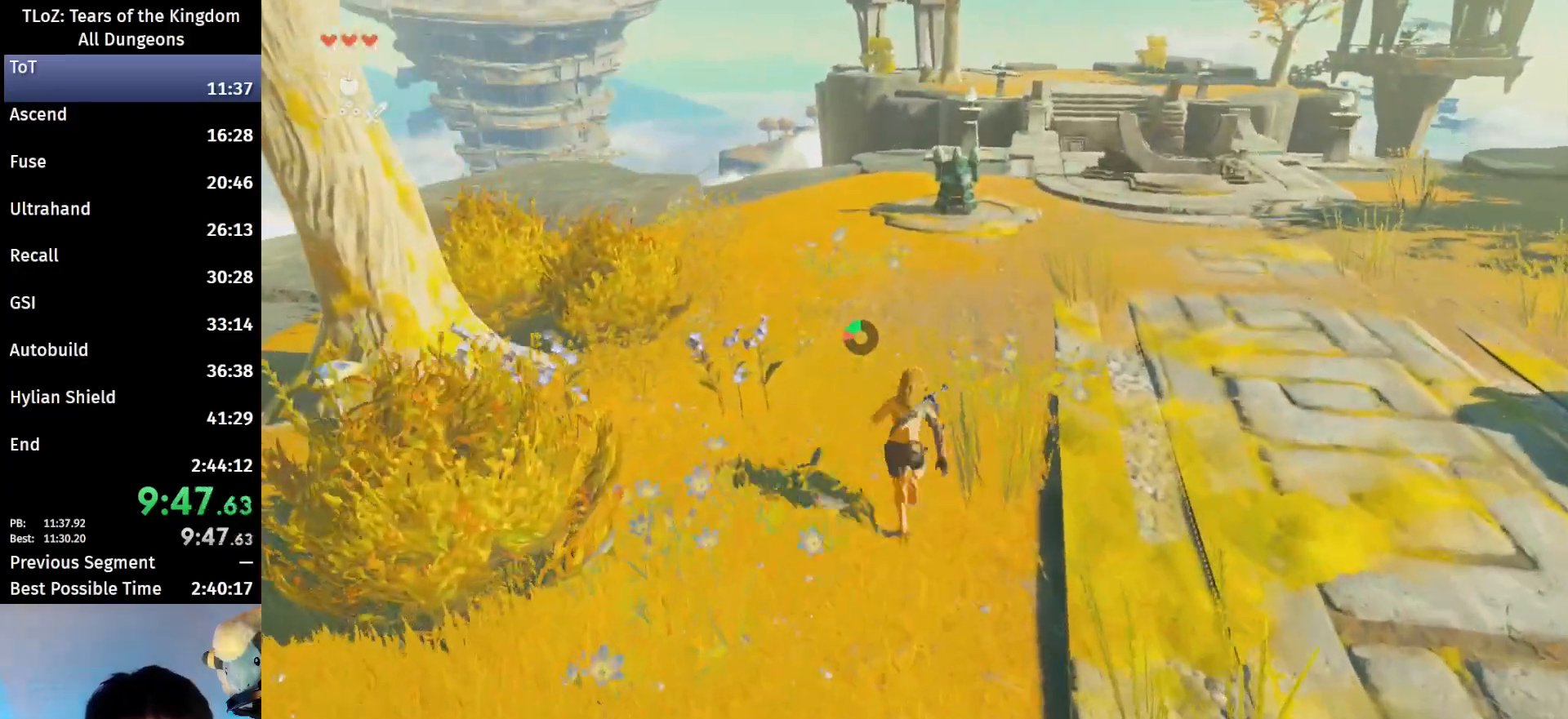
{"buttons": ["B"], "left_stick": "up", "right_stick": "center", "events": []}
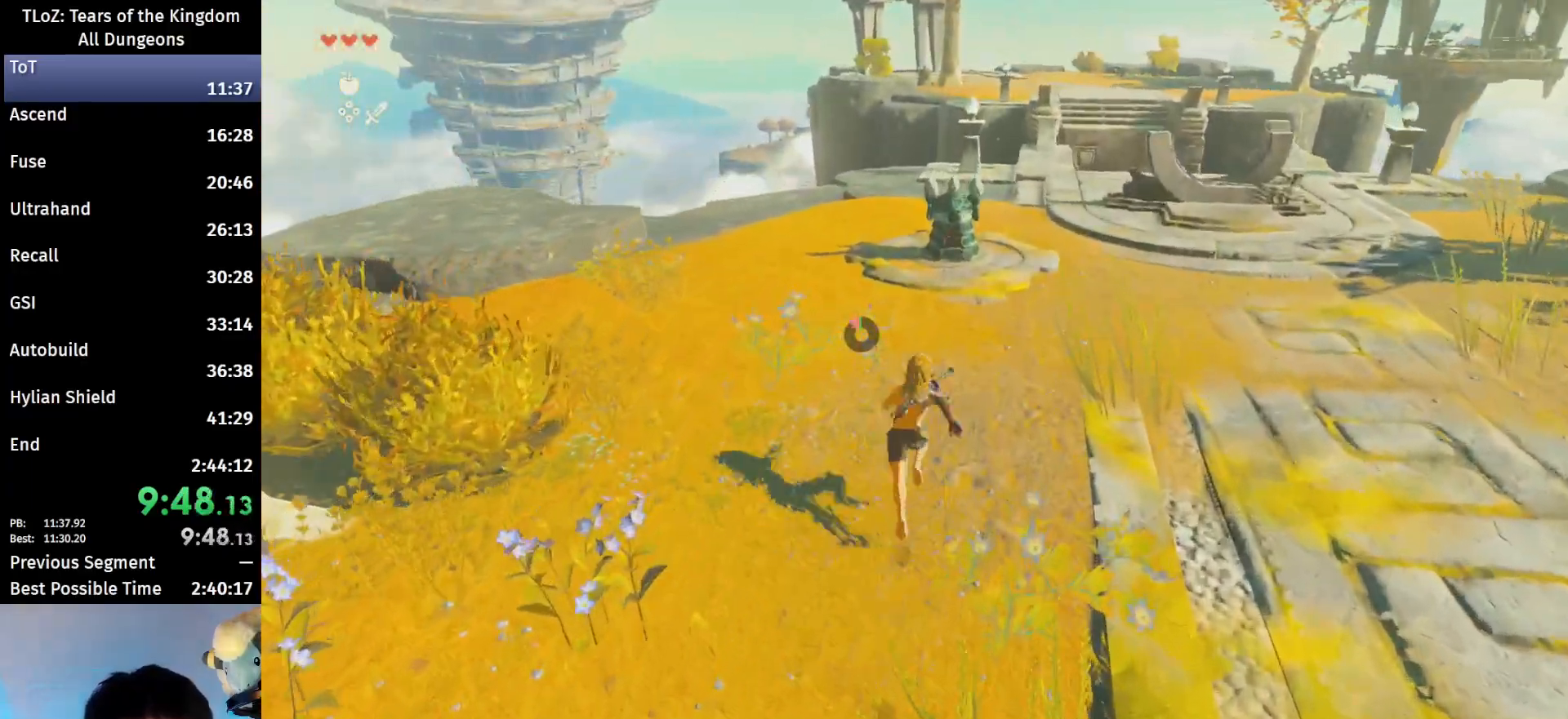
{"buttons": [], "left_stick": "up", "right_stick": "center", "events": [[333, "B", "up"], [433, "A", "down"], [500, "A", "up"]]}
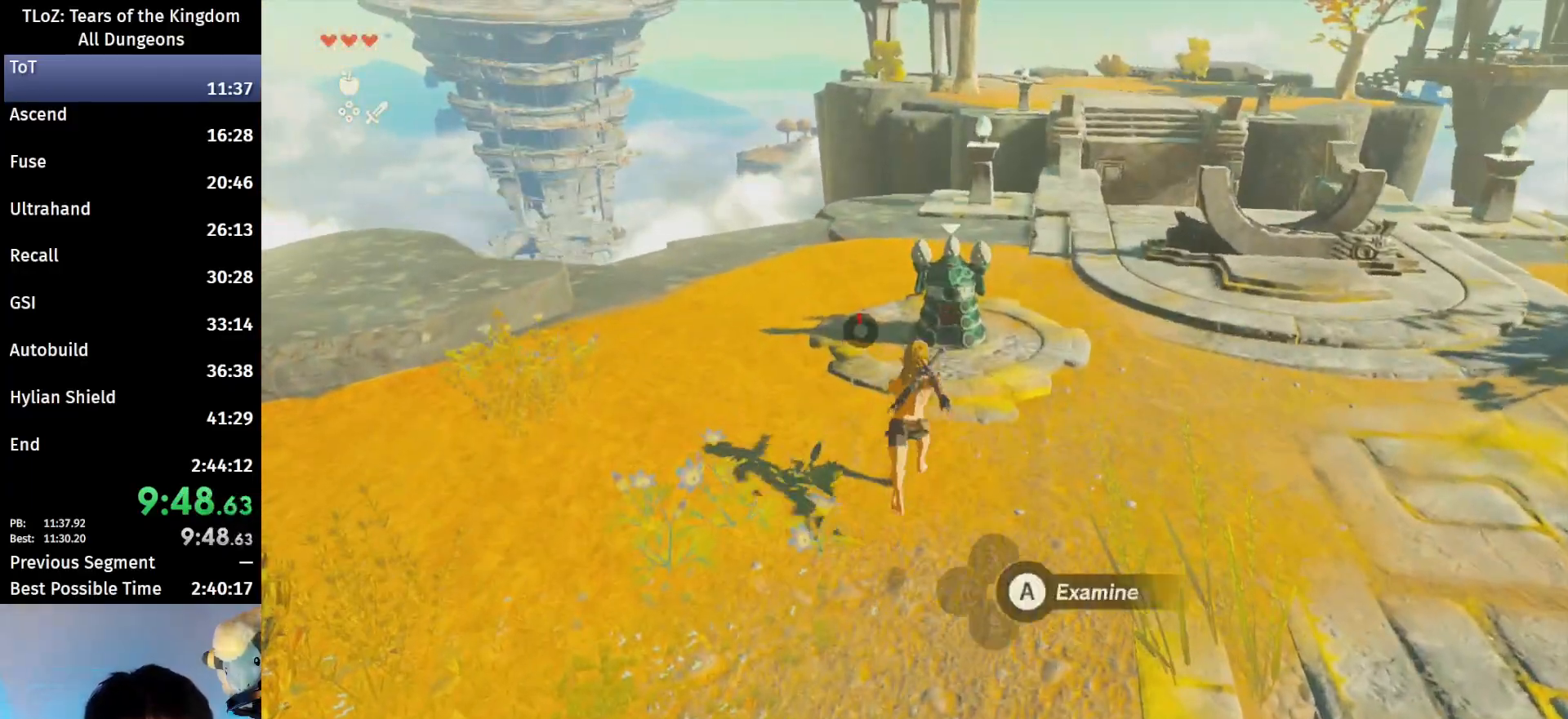
{"buttons": [], "left_stick": "center", "right_stick": "center", "events": [[100, "A", "down"], [133, "A", "up"], [233, "A", "down"], [300, "A", "up"], [433, "left_stick", "center"]]}
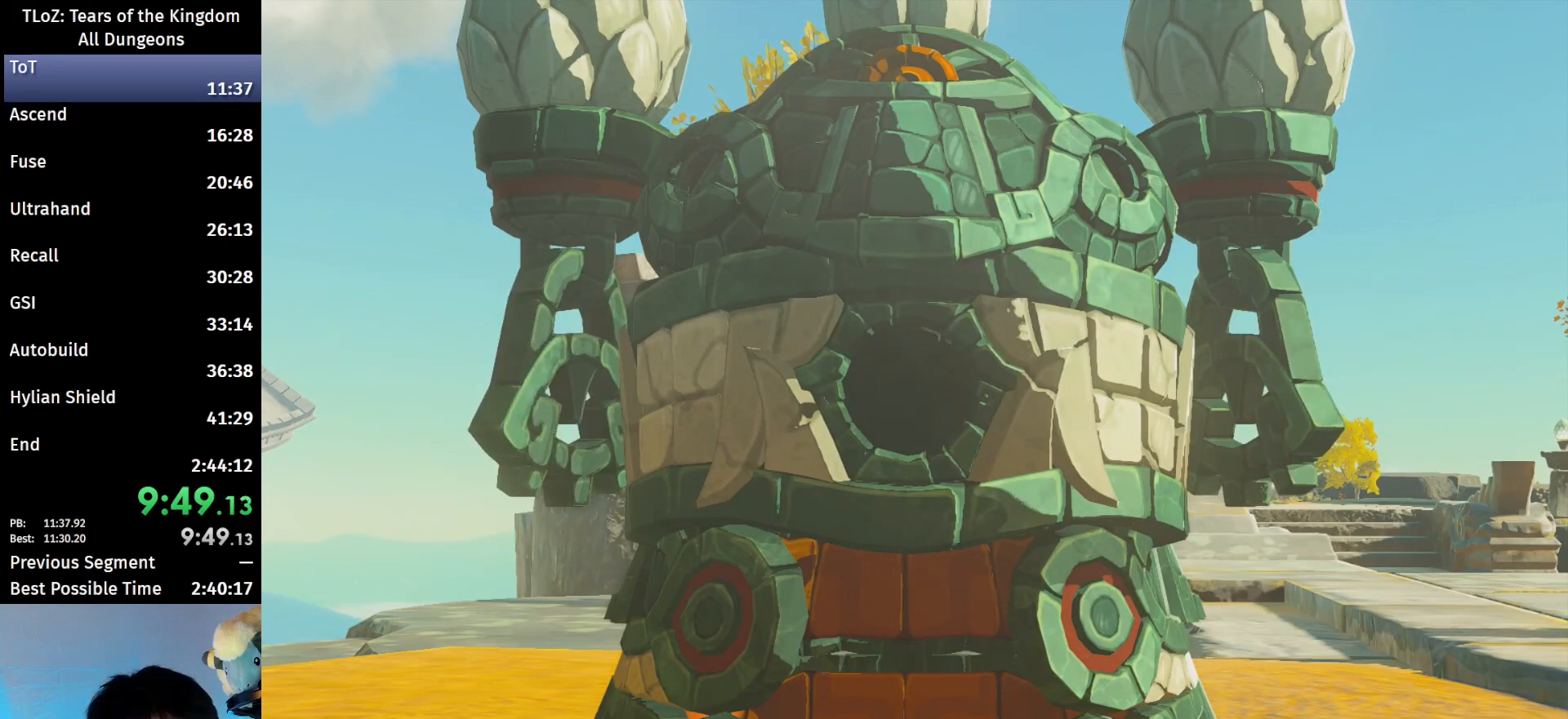
{"buttons": ["B"], "left_stick": "center", "right_stick": "center", "events": [[333, "A", "down"], [333, "B", "down"], [400, "A", "up"], [433, "B", "up"], [500, "B", "down"]]}
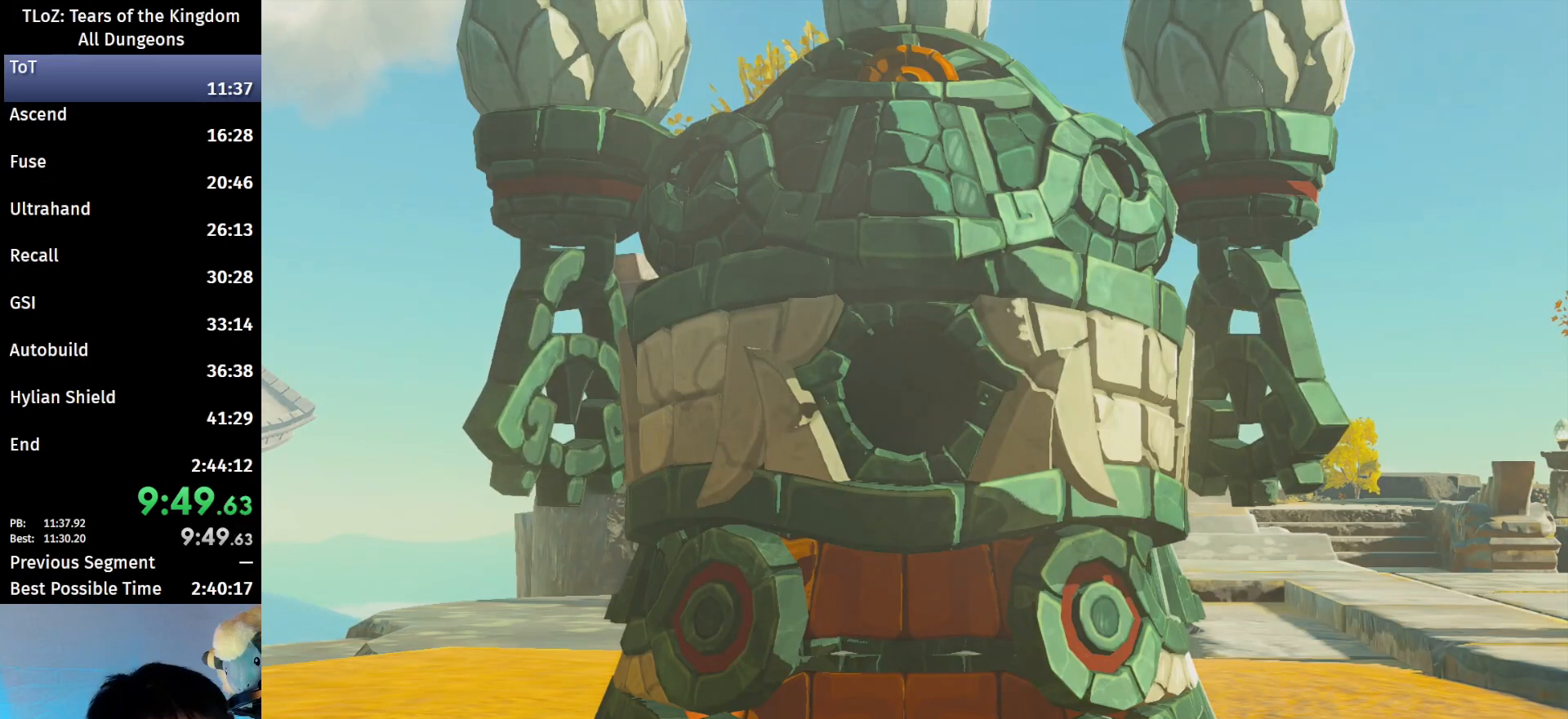
{"buttons": ["A", "B"], "left_stick": "center", "right_stick": "center", "events": [[33, "A", "down"], [100, "A", "up"], [100, "B", "up"], [167, "B", "down"], [200, "A", "down"], [233, "A", "up"], [233, "B", "up"], [367, "A", "down"], [367, "B", "down"], [400, "A", "up"], [400, "B", "up"], [500, "A", "down"], [500, "B", "down"]]}
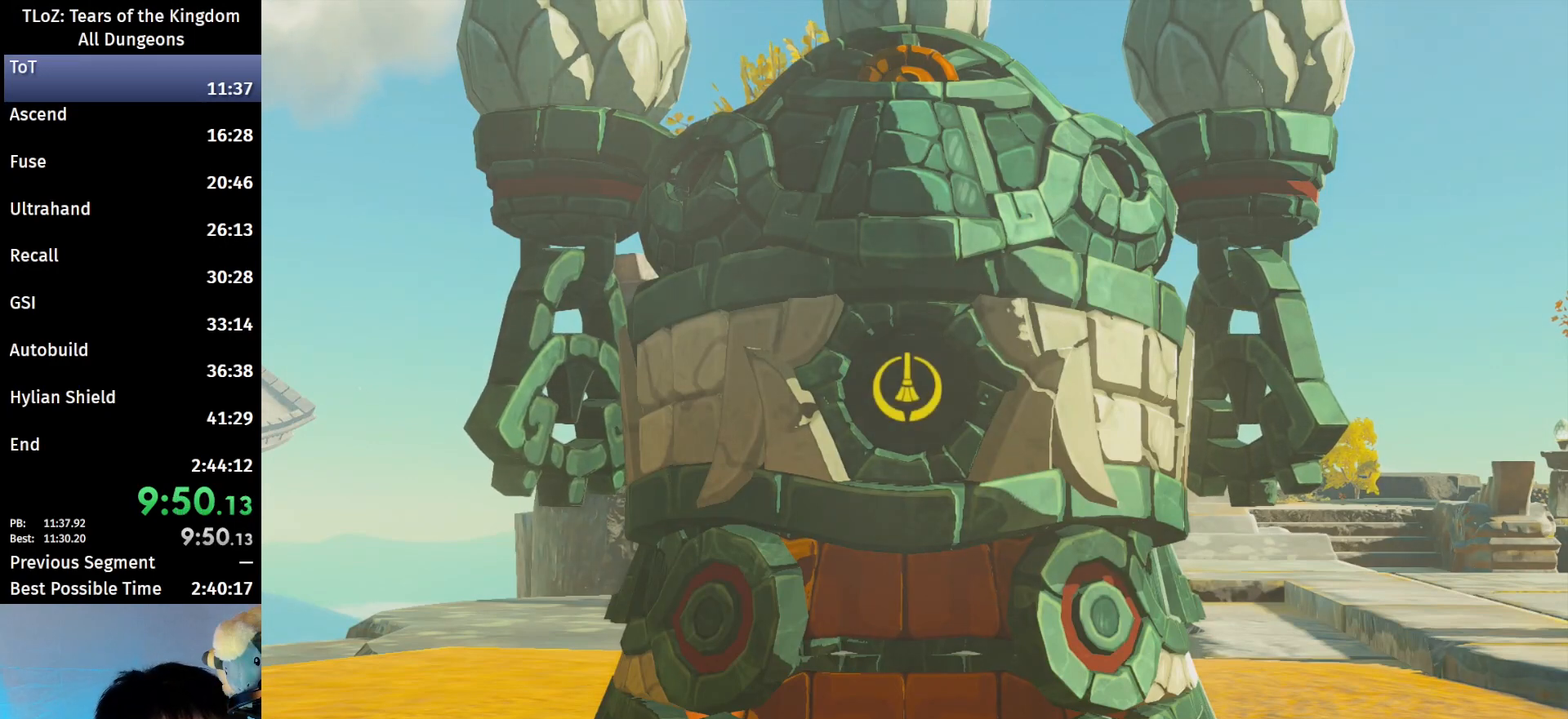
{"buttons": ["A", "B"], "left_stick": "center", "right_stick": "center", "events": [[67, "A", "up"], [67, "B", "up"], [133, "A", "down"], [133, "B", "down"], [200, "A", "up"], [200, "B", "up"], [267, "A", "down"], [267, "B", "down"], [400, "A", "up"], [400, "B", "up"], [433, "A", "down"], [433, "B", "down"]]}
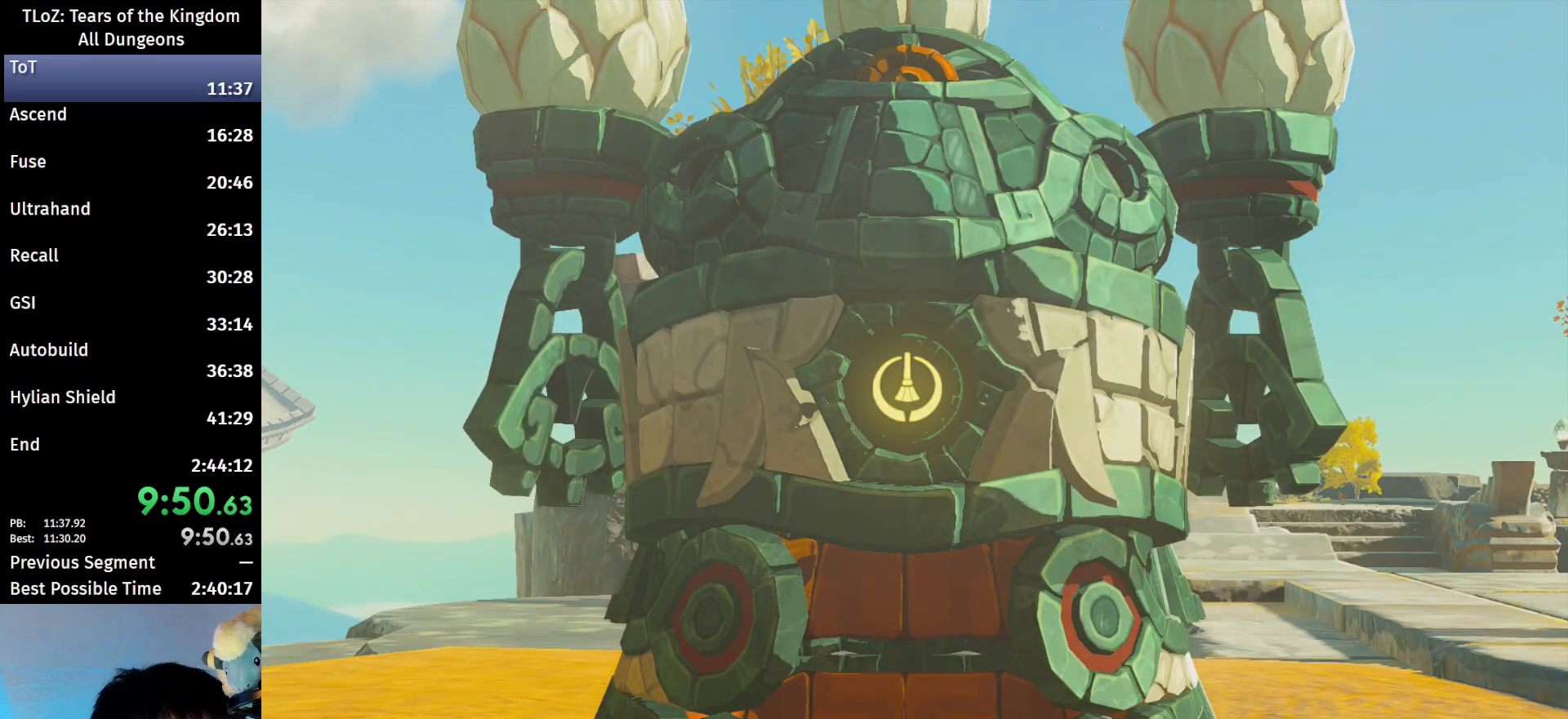
{"buttons": [], "left_stick": "center", "right_stick": "center", "events": [[33, "A", "up"], [33, "B", "up"], [133, "A", "down"], [133, "B", "down"], [167, "A", "up"], [200, "B", "up"], [333, "A", "down"], [333, "B", "down"], [367, "A", "up"], [367, "B", "up"], [433, "A", "down"], [433, "B", "down"], [500, "A", "up"], [500, "B", "up"]]}
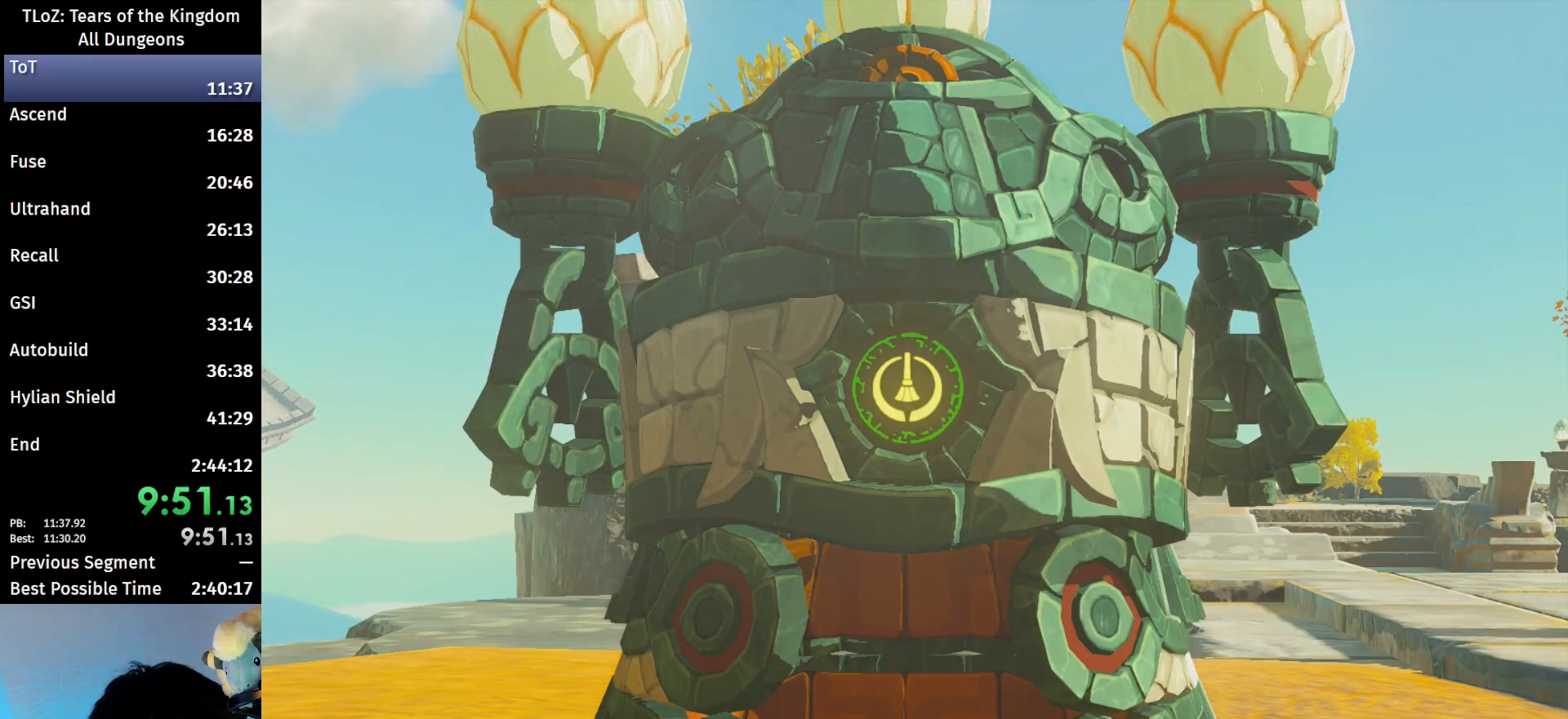
{"buttons": ["B"], "left_stick": "center", "right_stick": "center", "events": [[133, "A", "down"], [133, "B", "down"], [167, "B", "up"], [200, "A", "up"], [267, "A", "down"], [267, "B", "down"], [367, "A", "up"], [367, "B", "up"], [433, "A", "down"], [433, "B", "down"], [500, "A", "up"]]}
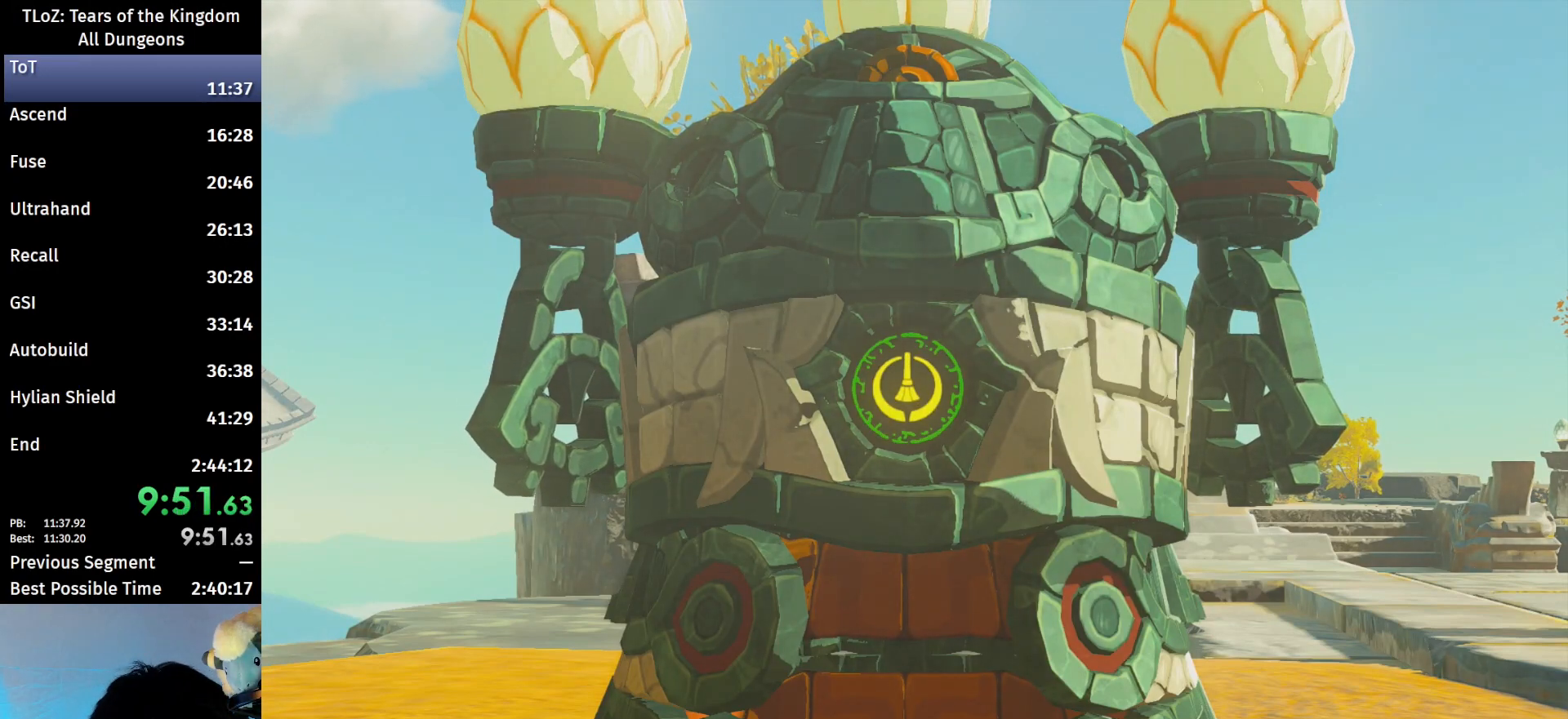
{"buttons": [], "left_stick": "center", "right_stick": "center", "events": [[33, "B", "up"], [133, "B", "down"], [167, "B", "up"], [300, "A", "down"], [300, "B", "down"], [333, "A", "up"], [333, "B", "up"], [433, "A", "down"], [433, "B", "down"], [500, "A", "up"], [500, "B", "up"]]}
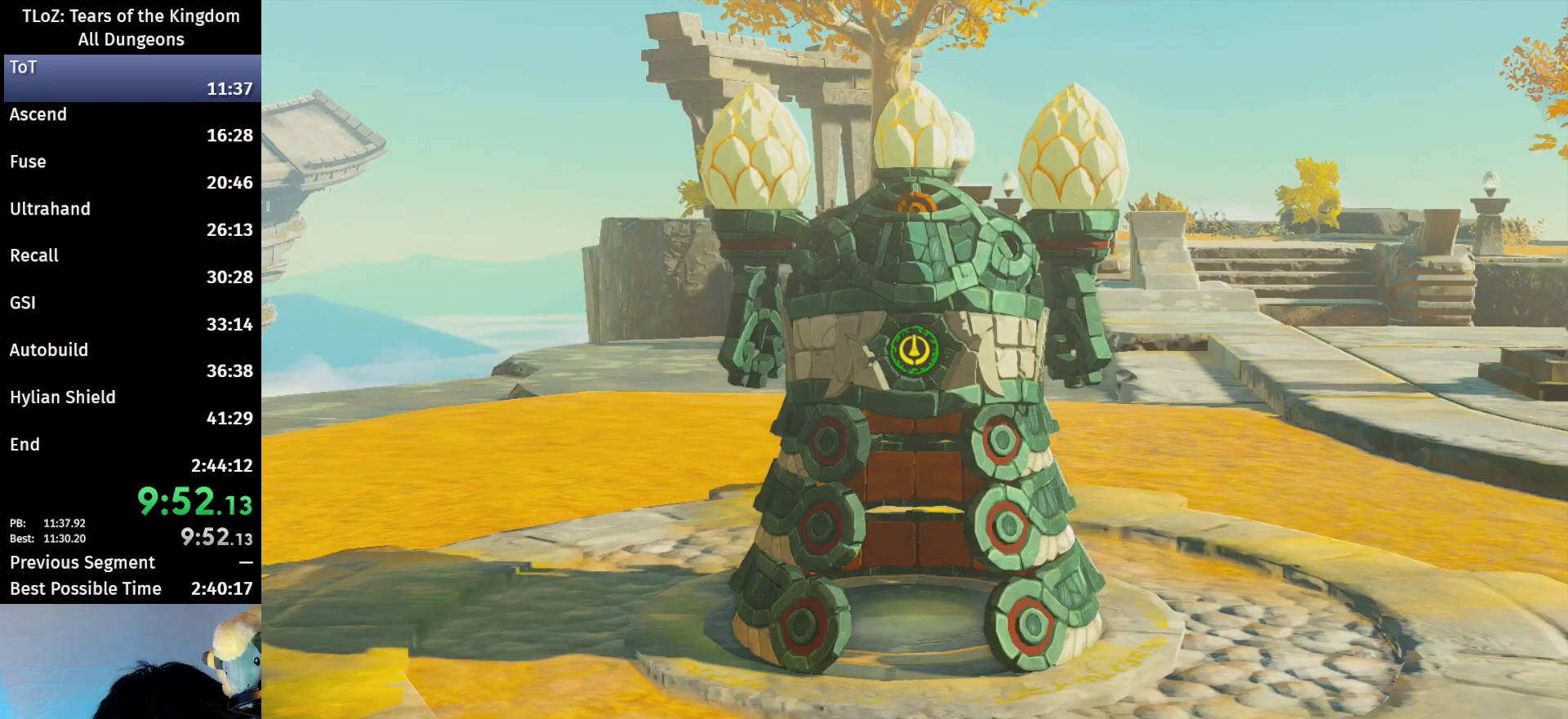
{"buttons": [], "left_stick": "center", "right_stick": "center", "events": [[100, "A", "down"], [100, "B", "down"], [167, "A", "up"], [167, "B", "up"], [267, "A", "down"], [267, "B", "down"], [333, "A", "up"], [333, "B", "up"], [467, "A", "down"], [467, "B", "down"], [500, "A", "up"], [500, "B", "up"]]}
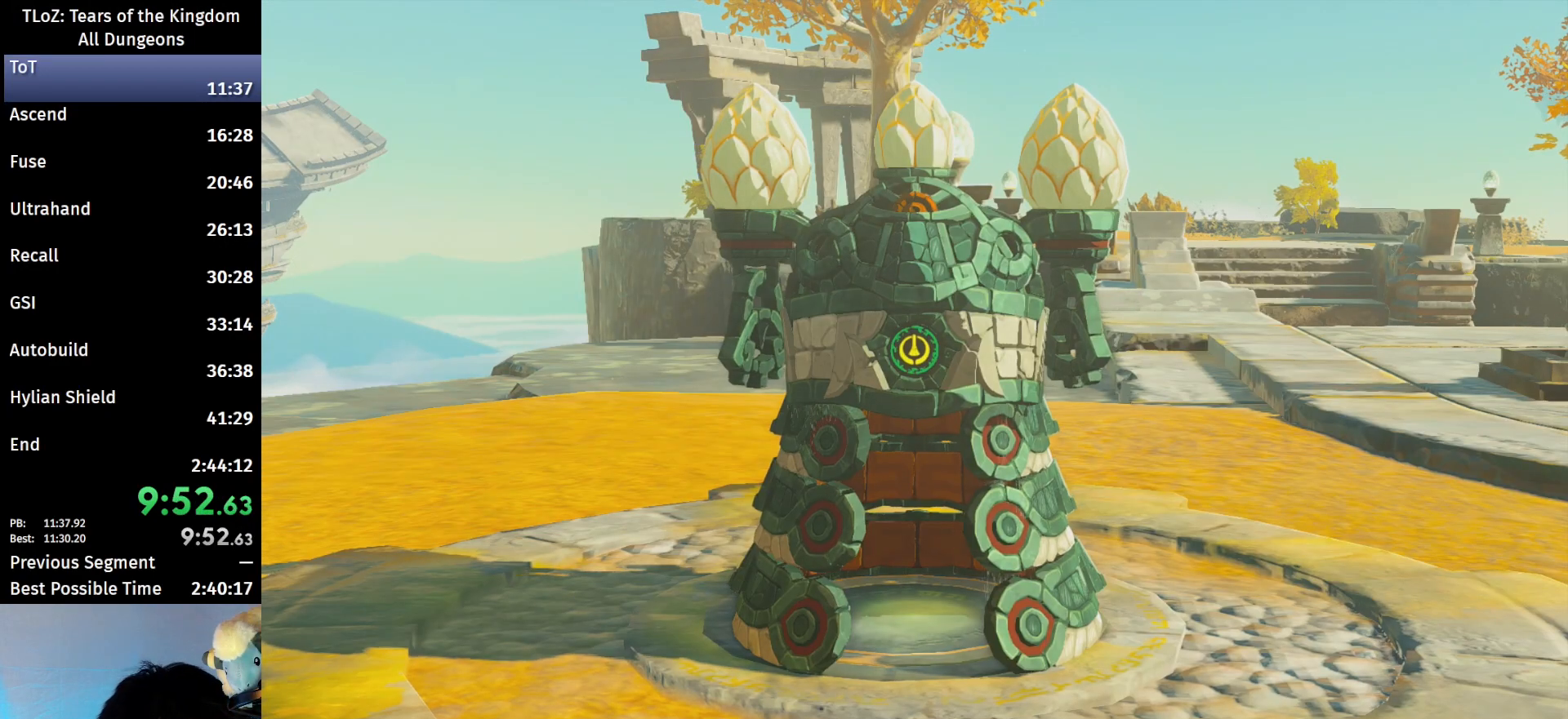
{"buttons": ["A", "B"], "left_stick": "center", "right_stick": "center", "events": [[133, "A", "down"], [133, "B", "down"], [167, "A", "up"], [167, "B", "up"], [267, "B", "down"], [300, "A", "down"], [333, "A", "up"], [367, "B", "up"], [467, "A", "down"], [467, "B", "down"]]}
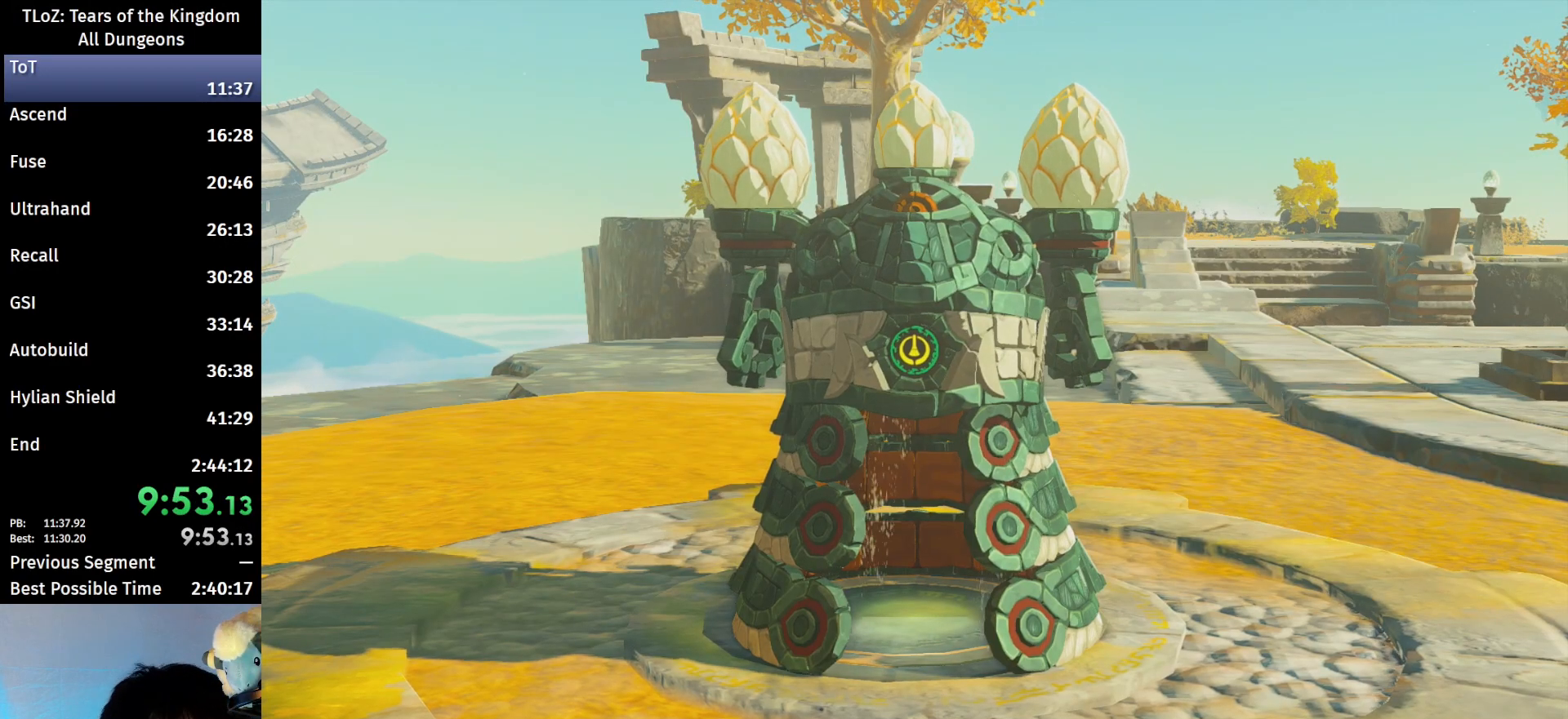
{"buttons": ["B"], "left_stick": "center", "right_stick": "center", "events": [[33, "A", "up"], [33, "B", "up"], [133, "A", "down"], [133, "B", "down"], [200, "A", "up"], [233, "B", "up"], [333, "A", "down"], [333, "B", "down"], [400, "A", "up"], [400, "B", "up"], [500, "B", "down"]]}
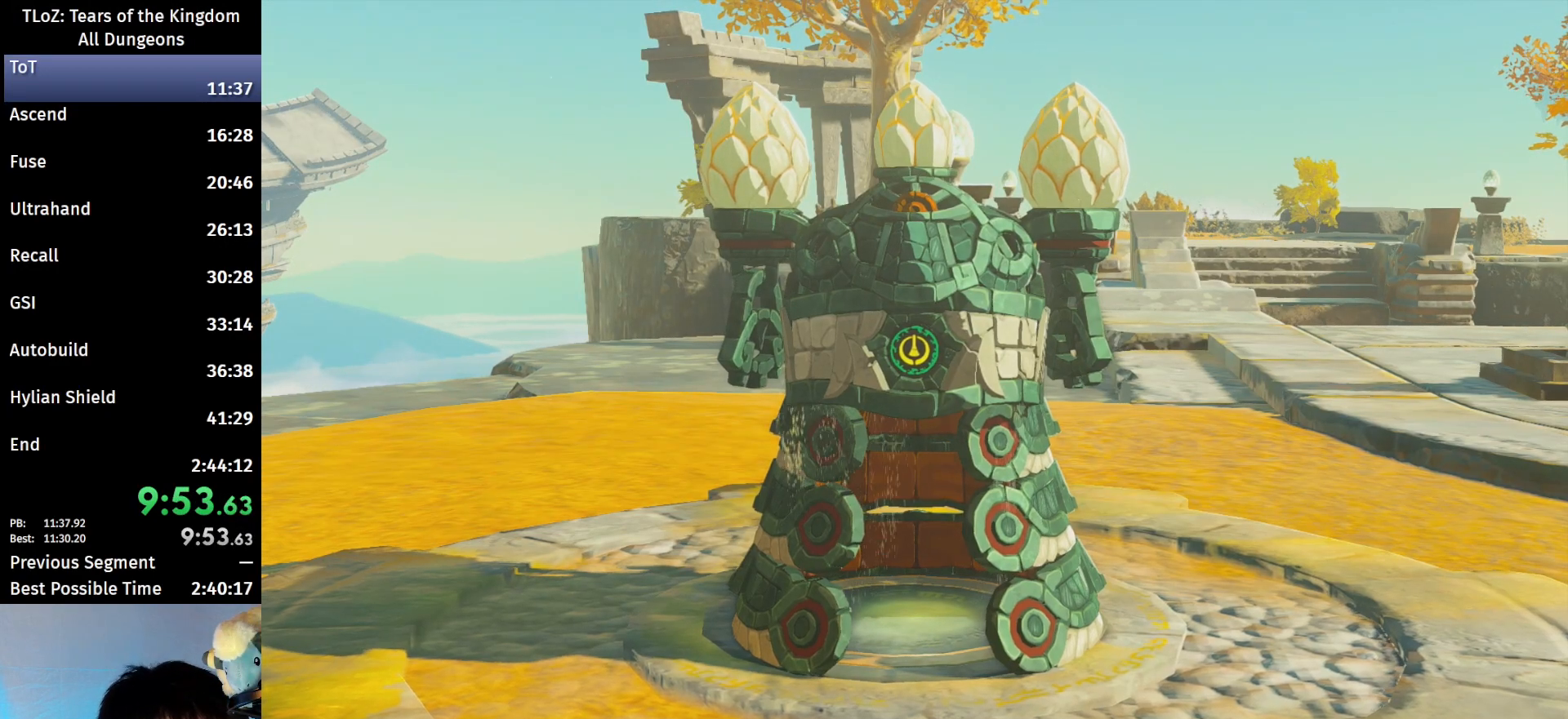
{"buttons": [], "left_stick": "center", "right_stick": "center", "events": [[33, "A", "down"], [100, "A", "up"], [100, "B", "up"], [200, "B", "down"], [233, "A", "down"], [267, "A", "up"], [267, "B", "up"], [367, "B", "down"], [400, "A", "down"], [433, "A", "up"], [500, "B", "up"]]}
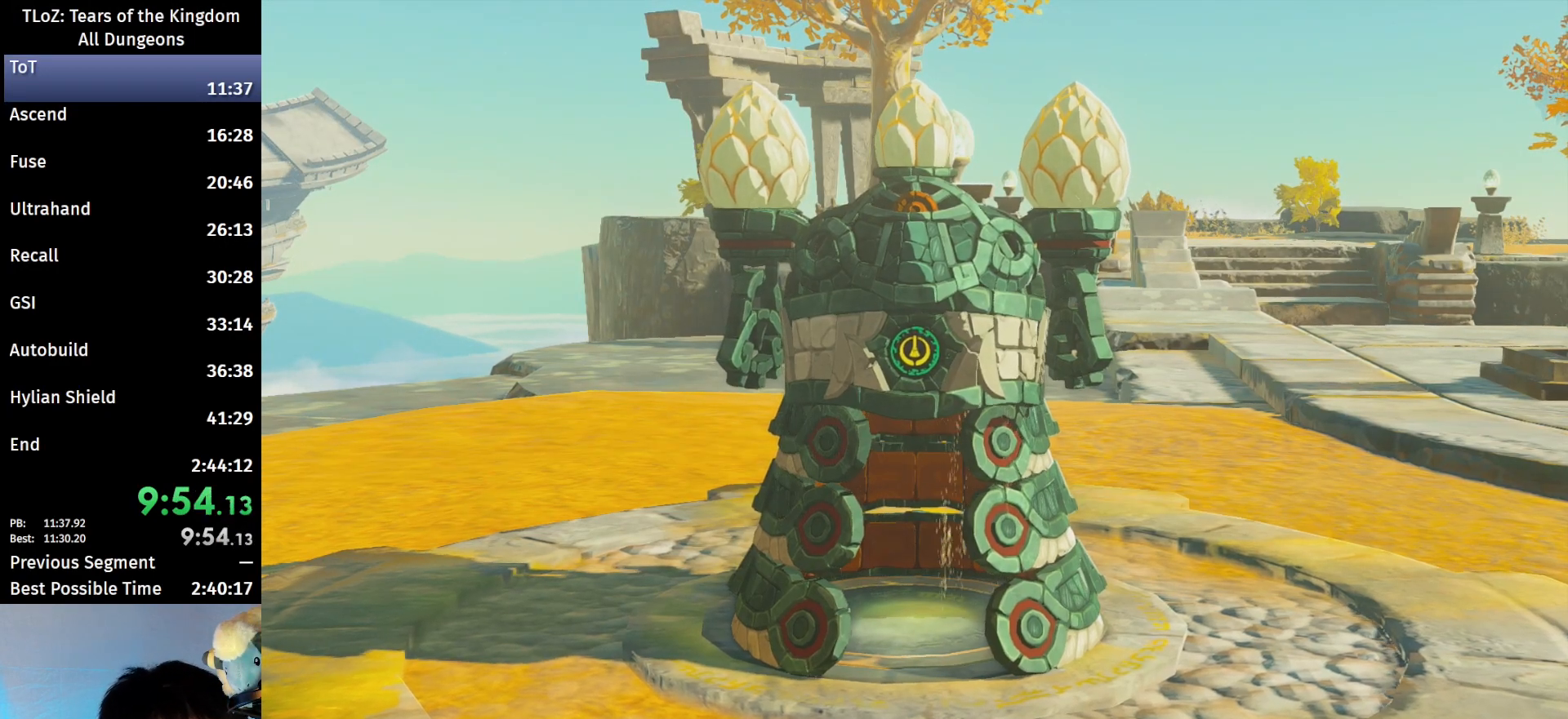
{"buttons": [], "left_stick": "center", "right_stick": "center", "events": [[67, "A", "down"], [67, "B", "down"], [133, "A", "up"], [133, "B", "up"], [233, "B", "down"], [267, "A", "down"], [333, "A", "up"], [333, "B", "up"], [400, "B", "down"], [433, "A", "down"], [500, "A", "up"], [500, "B", "up"]]}
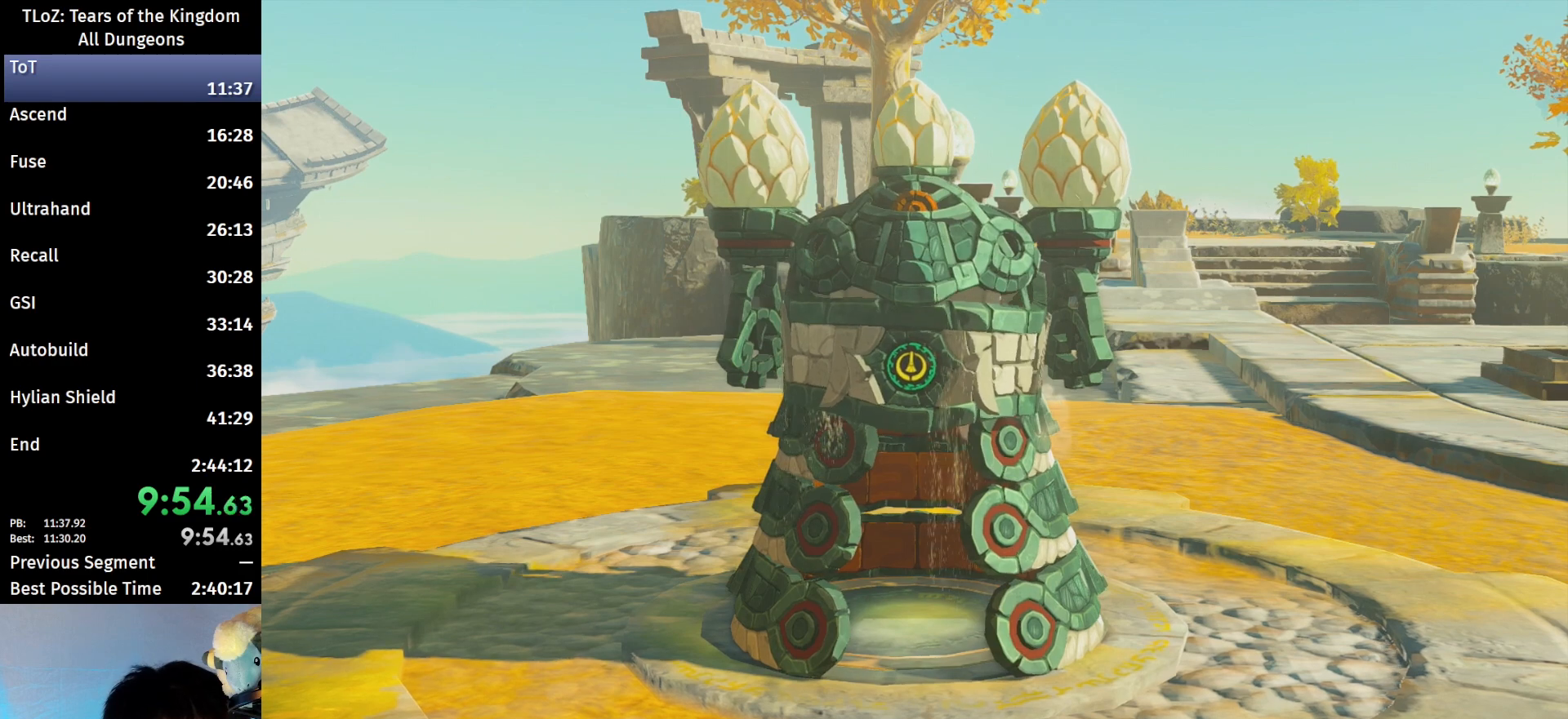
{"buttons": ["A", "B"], "left_stick": "center", "right_stick": "center", "events": [[100, "A", "down"], [100, "B", "down"], [167, "A", "up"], [200, "B", "up"], [267, "B", "down"], [300, "A", "down"], [367, "A", "up"], [367, "B", "up"], [467, "B", "down"], [500, "A", "down"]]}
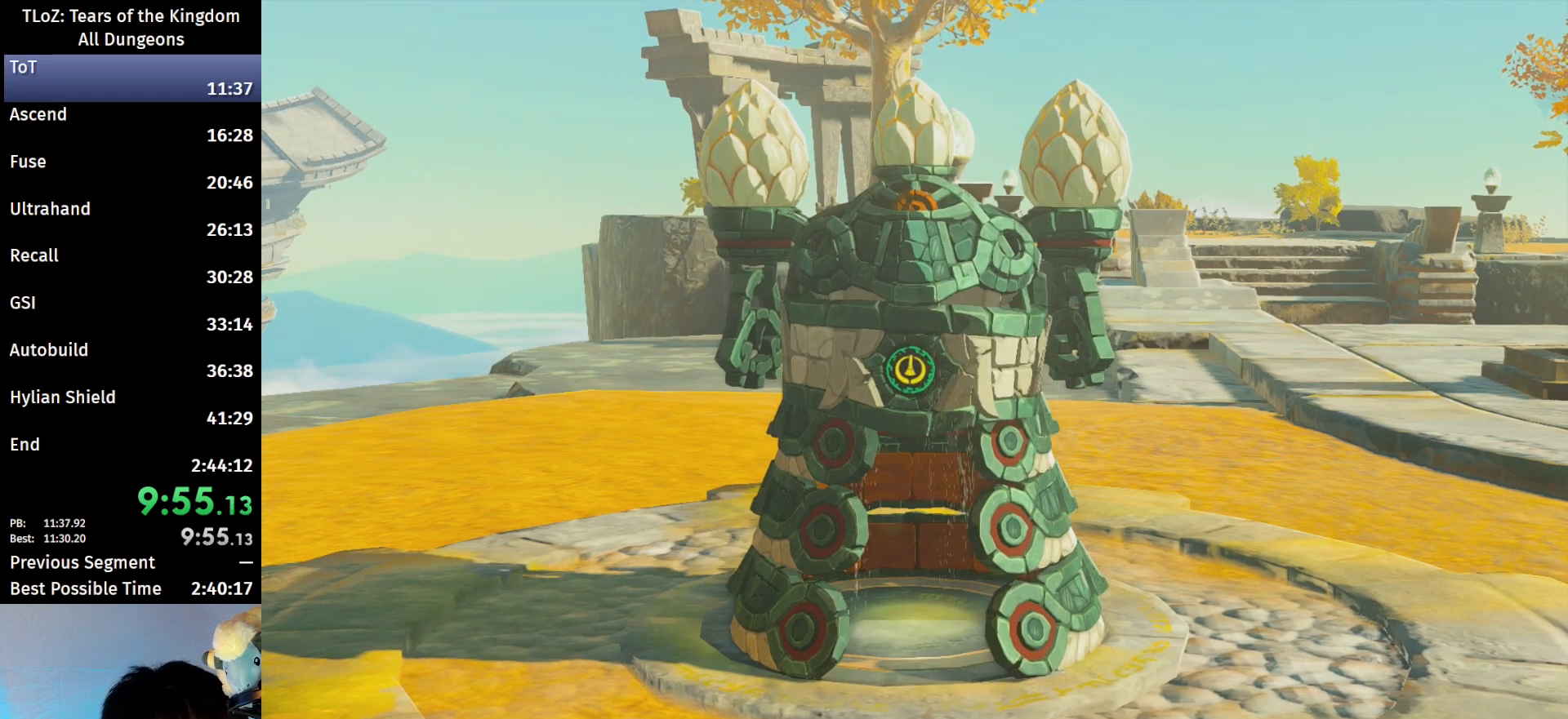
{"buttons": [], "left_stick": "center", "right_stick": "center", "events": [[33, "A", "up"], [67, "B", "up"], [167, "A", "down"], [167, "B", "down"], [233, "A", "up"], [233, "B", "up"], [333, "B", "down"], [367, "A", "down"], [433, "A", "up"], [467, "B", "up"]]}
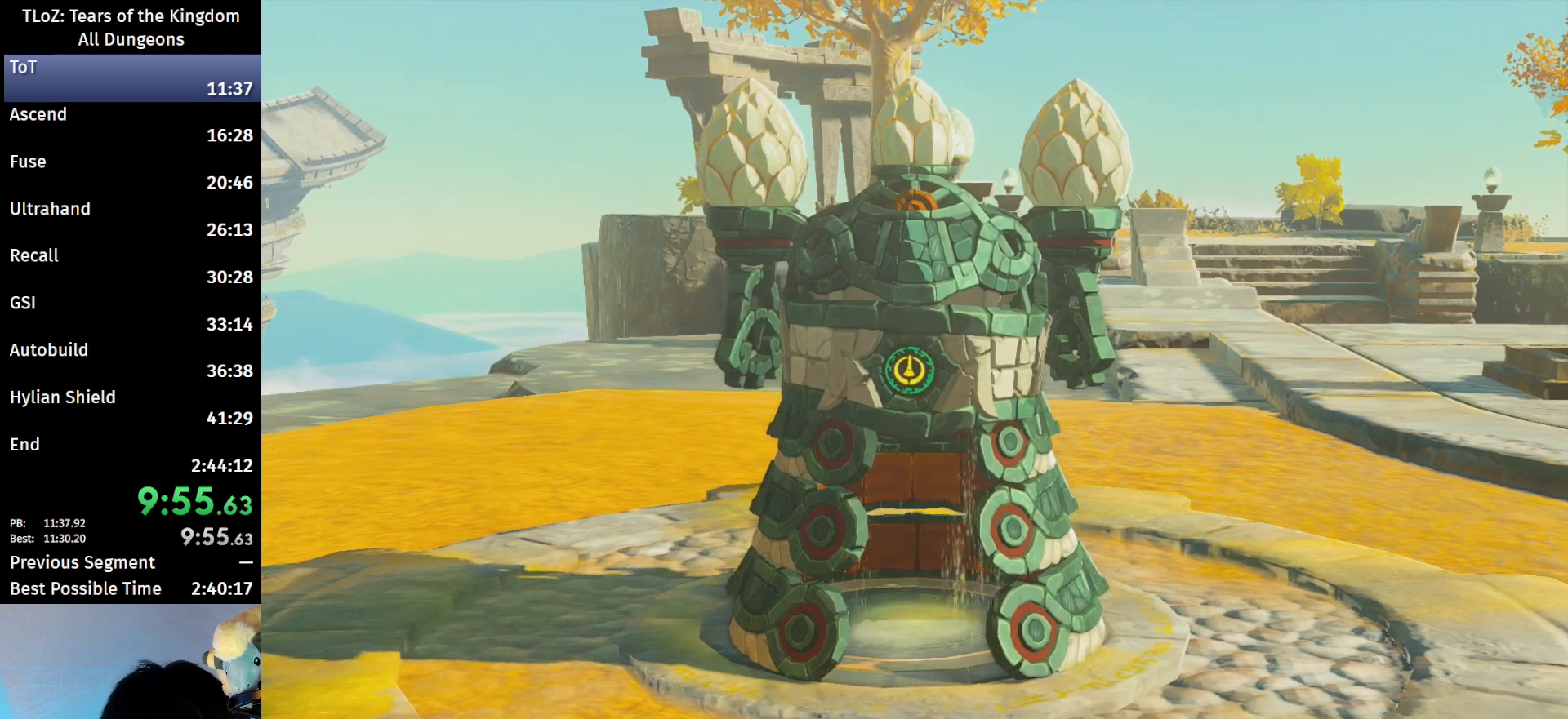
{"buttons": ["A", "B"], "left_stick": "center", "right_stick": "center", "events": [[67, "A", "down"], [67, "B", "down"], [133, "A", "up"], [133, "B", "up"], [233, "A", "down"], [233, "B", "down"], [300, "A", "up"], [333, "B", "up"], [467, "A", "down"], [467, "B", "down"]]}
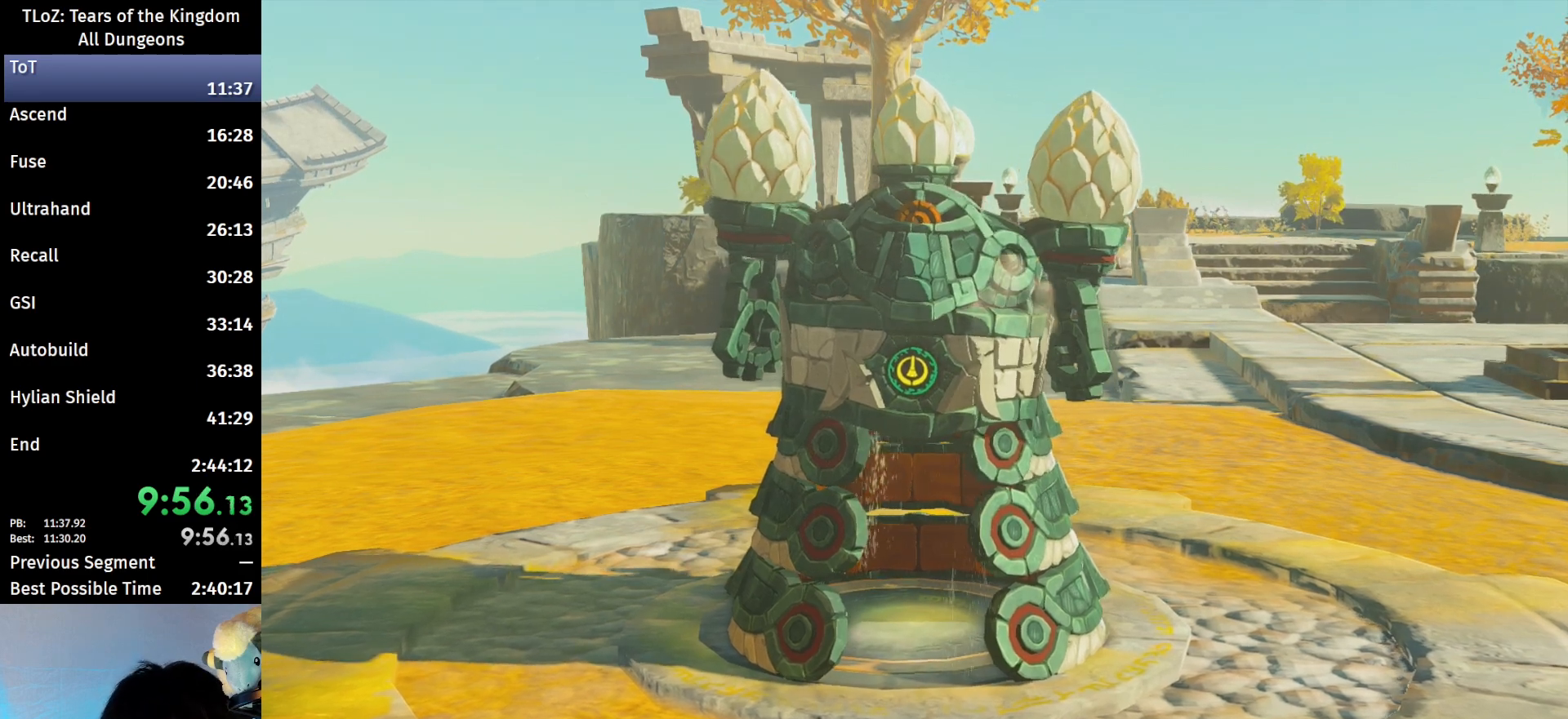
{"buttons": [], "left_stick": "center", "right_stick": "center", "events": [[33, "A", "up"], [67, "B", "up"], [167, "A", "down"], [167, "B", "down"], [200, "A", "up"], [233, "B", "up"], [300, "B", "down"], [333, "A", "down"], [400, "A", "up"], [400, "B", "up"]]}